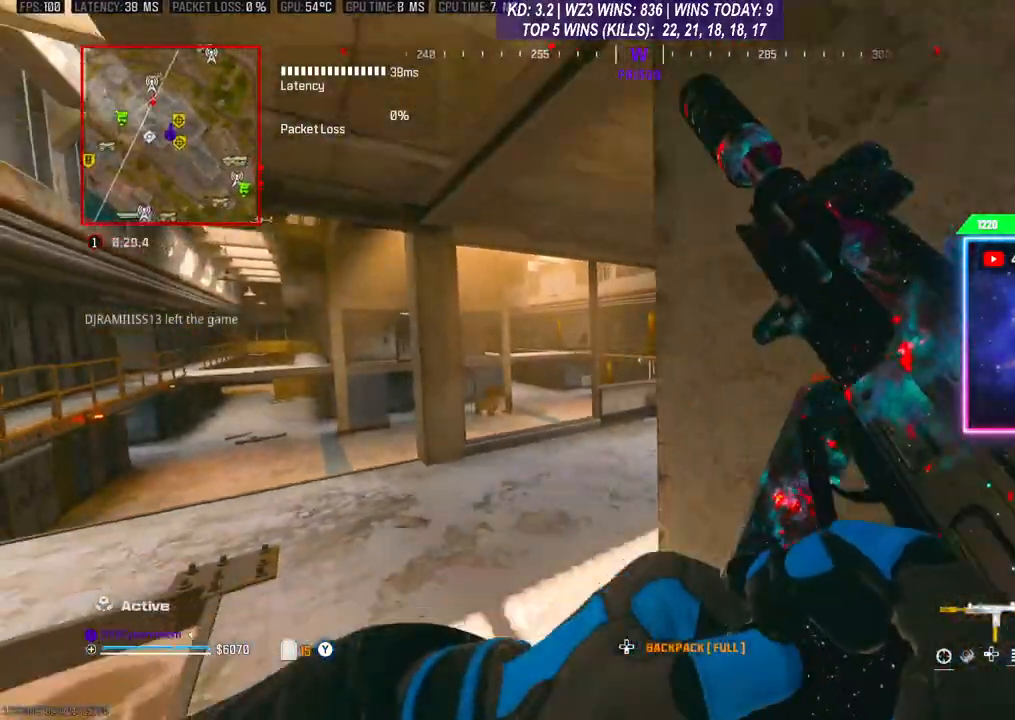
Gameplay with a controller (Xbox layout); each line is a JSON object with the inputs held at the frame after it. "events" lists button and stick changes between this image and that frame as [ms after this image, input, new state], when the widget could be followed in between. Not read: L3.
{"buttons": [], "left_stick": "center", "right_stick": "center", "events": [[333, "left_stick", "down"], [433, "left_stick", "center"]]}
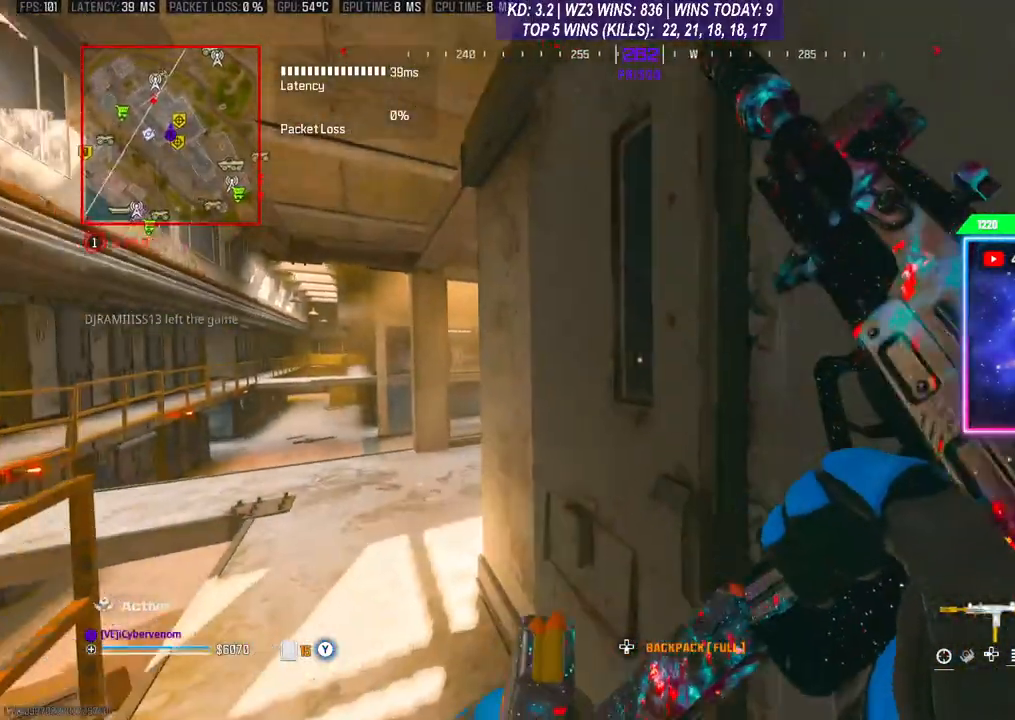
{"buttons": [], "left_stick": "center", "right_stick": "center", "events": []}
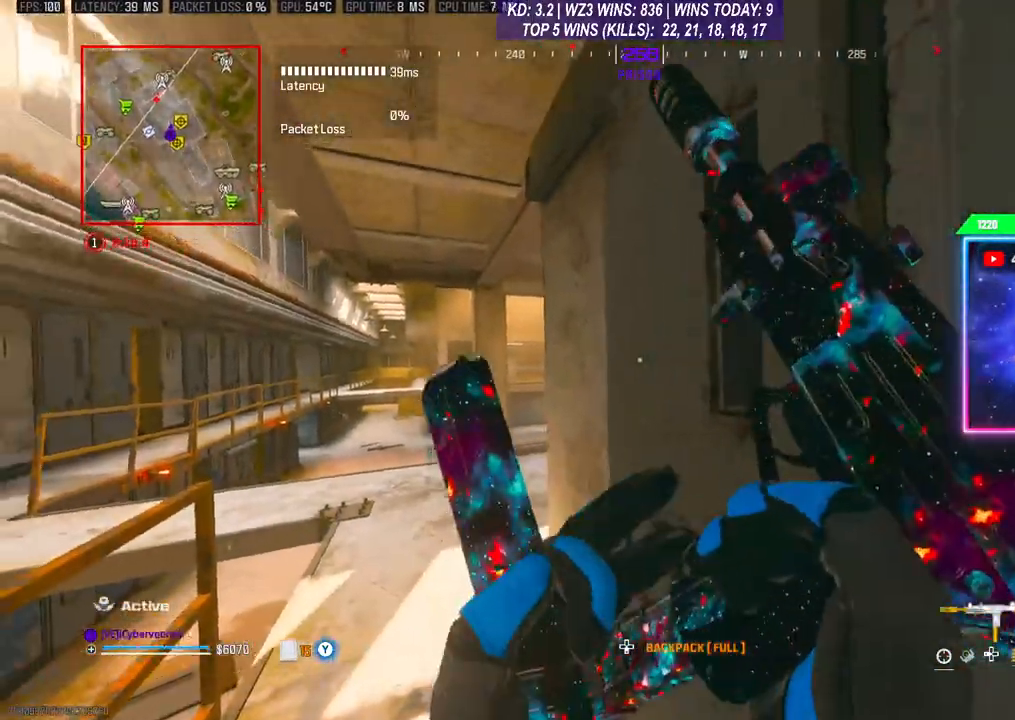
{"buttons": [], "left_stick": "up-left", "right_stick": "center", "events": [[467, "left_stick", "up-left"]]}
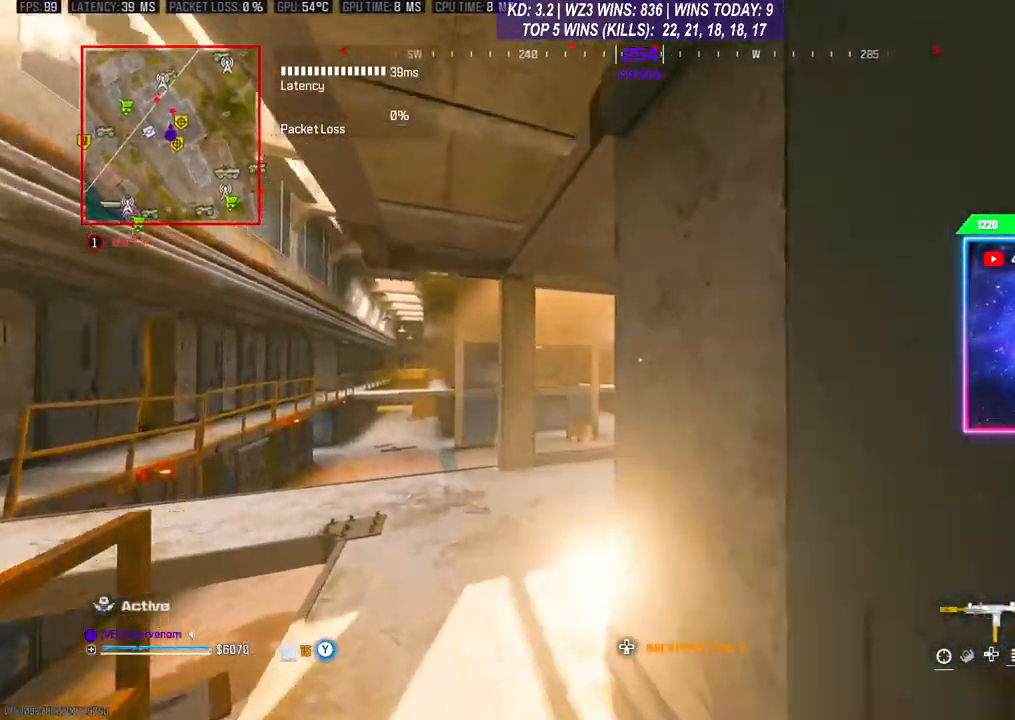
{"buttons": [], "left_stick": "down", "right_stick": "center", "events": [[300, "L2", "down"], [300, "left_stick", "center"], [433, "L2", "up"], [433, "left_stick", "down"]]}
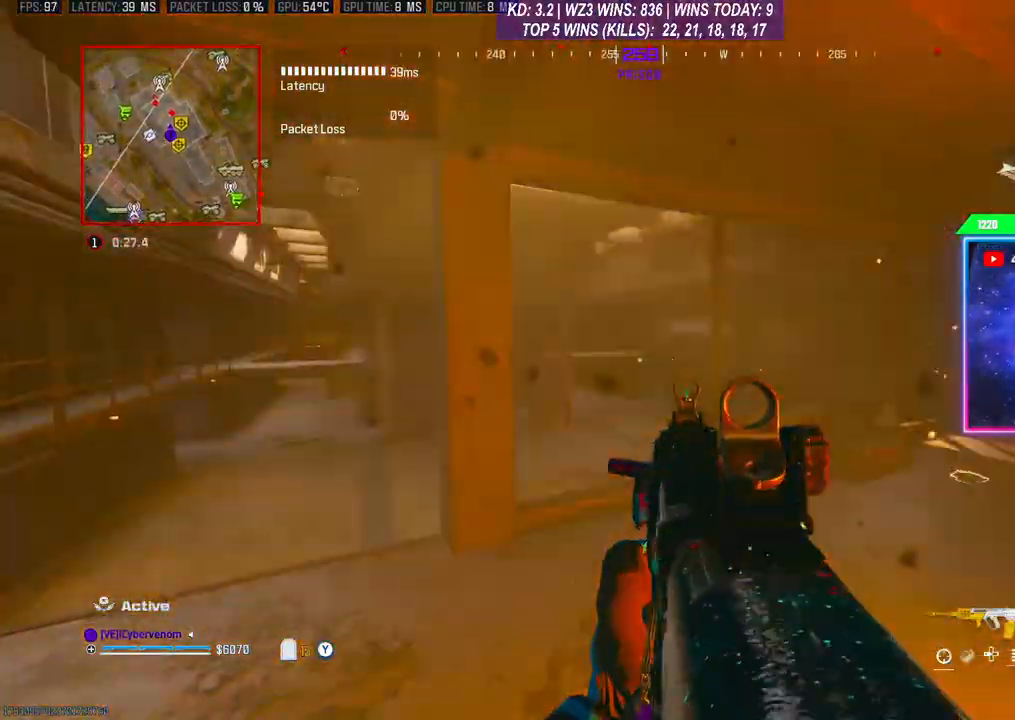
{"buttons": [], "left_stick": "up", "right_stick": "right", "events": [[67, "right_stick", "right"], [300, "left_stick", "up"]]}
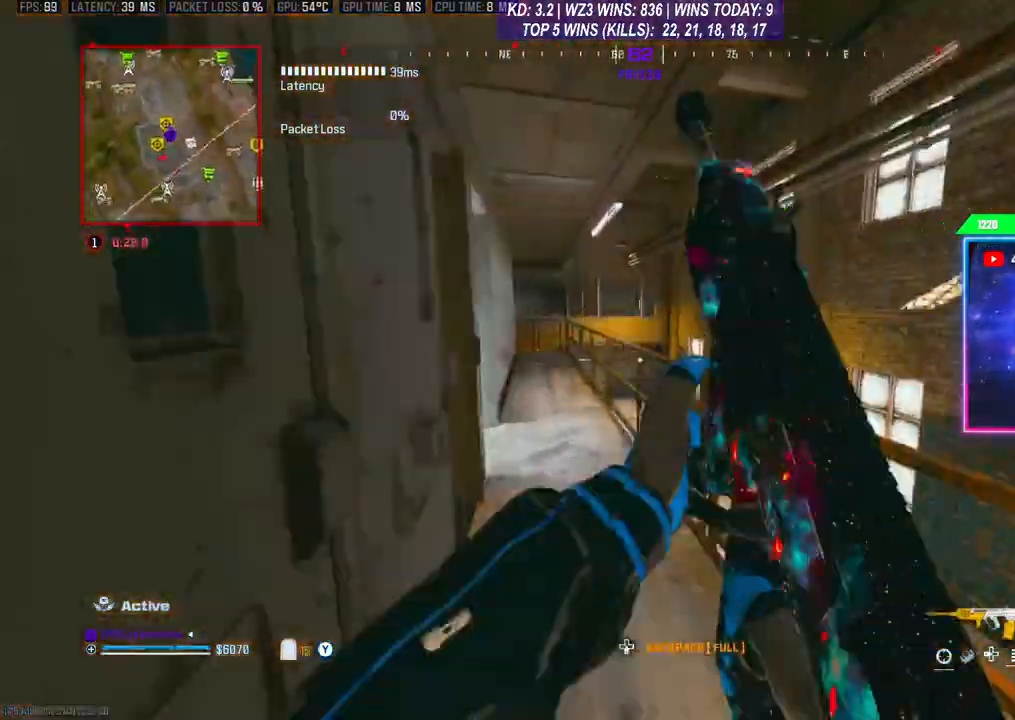
{"buttons": [], "left_stick": "up", "right_stick": "center", "events": [[133, "right_stick", "center"], [300, "R3", "down"], [400, "R3", "up"]]}
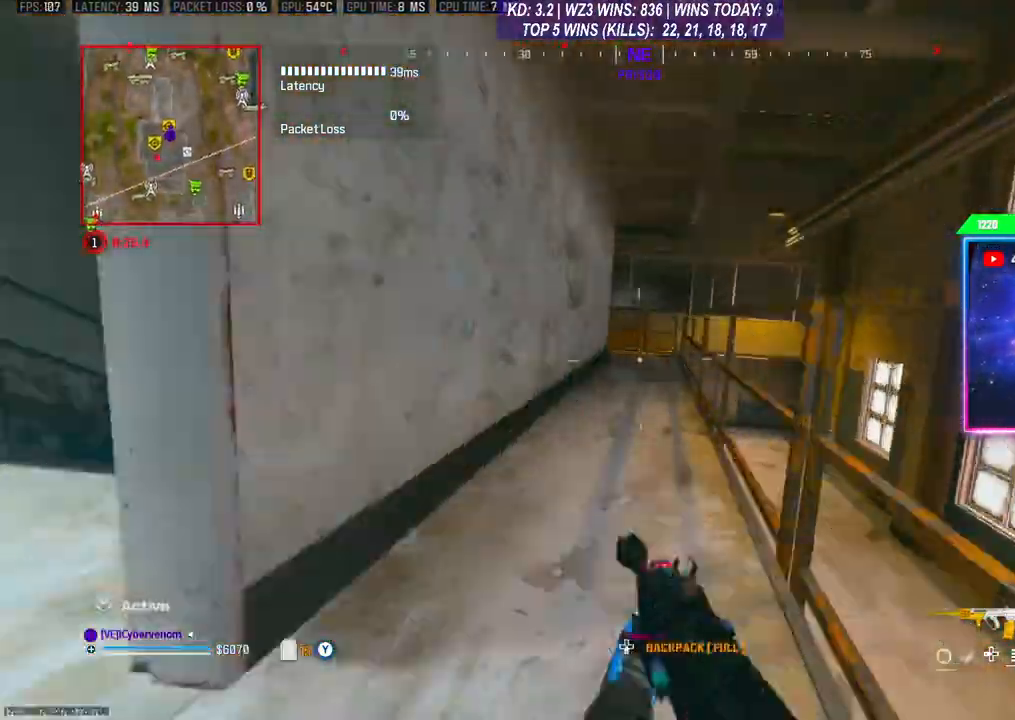
{"buttons": [], "left_stick": "up", "right_stick": "center", "events": [[233, "Y", "down"], [267, "Y", "up"]]}
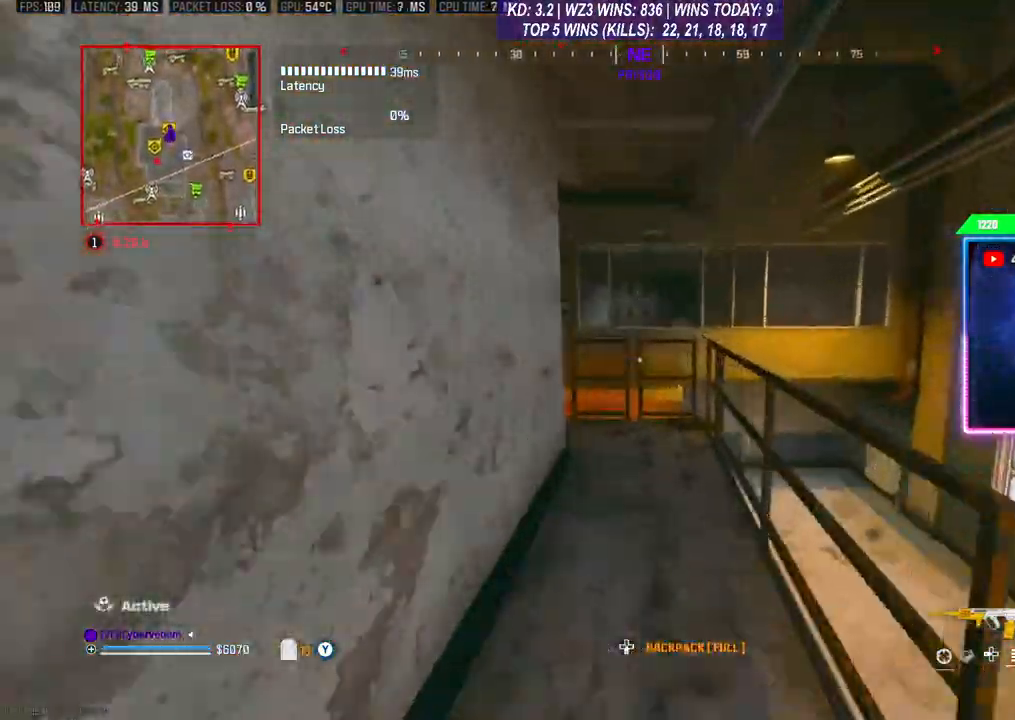
{"buttons": [], "left_stick": "up", "right_stick": "left", "events": [[333, "right_stick", "left"]]}
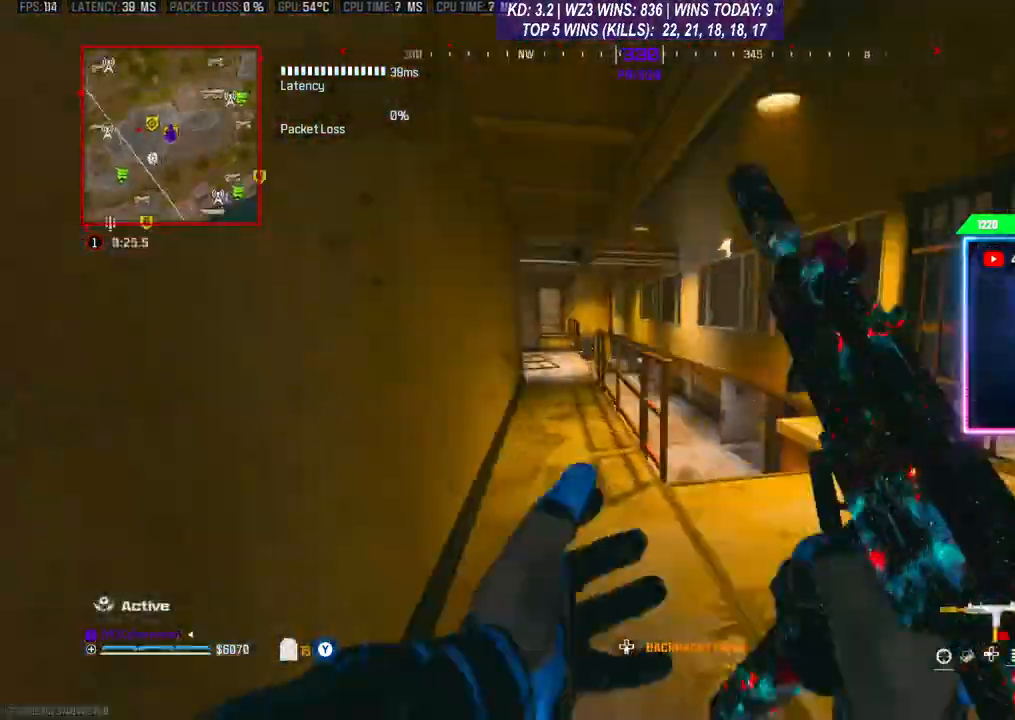
{"buttons": [], "left_stick": "up", "right_stick": "up-right", "events": [[367, "R3", "down"], [367, "right_stick", "center"], [467, "R3", "up"], [500, "right_stick", "up-right"]]}
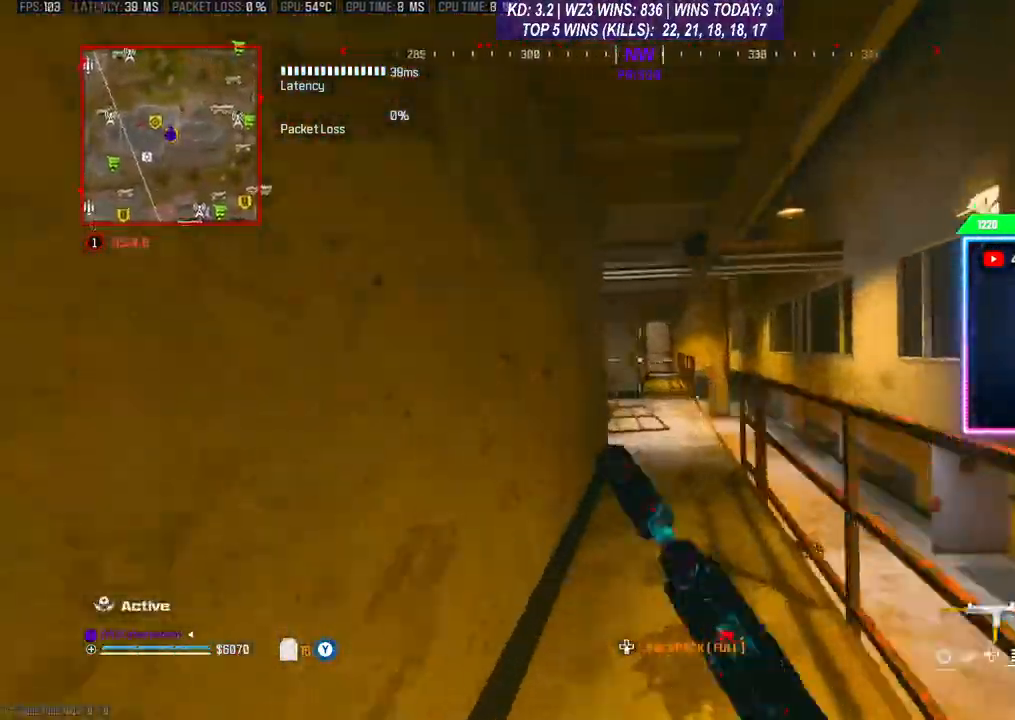
{"buttons": [], "left_stick": "up-right", "right_stick": "down-left", "events": [[67, "right_stick", "center"], [167, "Y", "down"], [200, "Y", "up"], [367, "right_stick", "down-left"], [467, "left_stick", "up-right"]]}
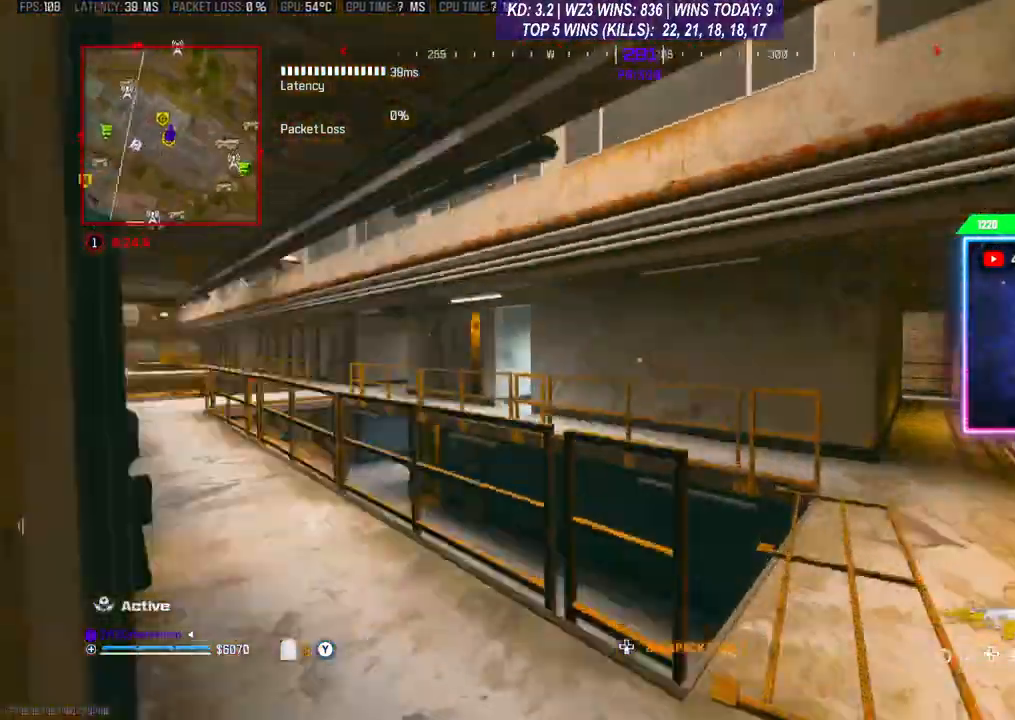
{"buttons": [], "left_stick": "right", "right_stick": "center", "events": [[33, "left_stick", "right"], [33, "right_stick", "left"], [133, "right_stick", "center"]]}
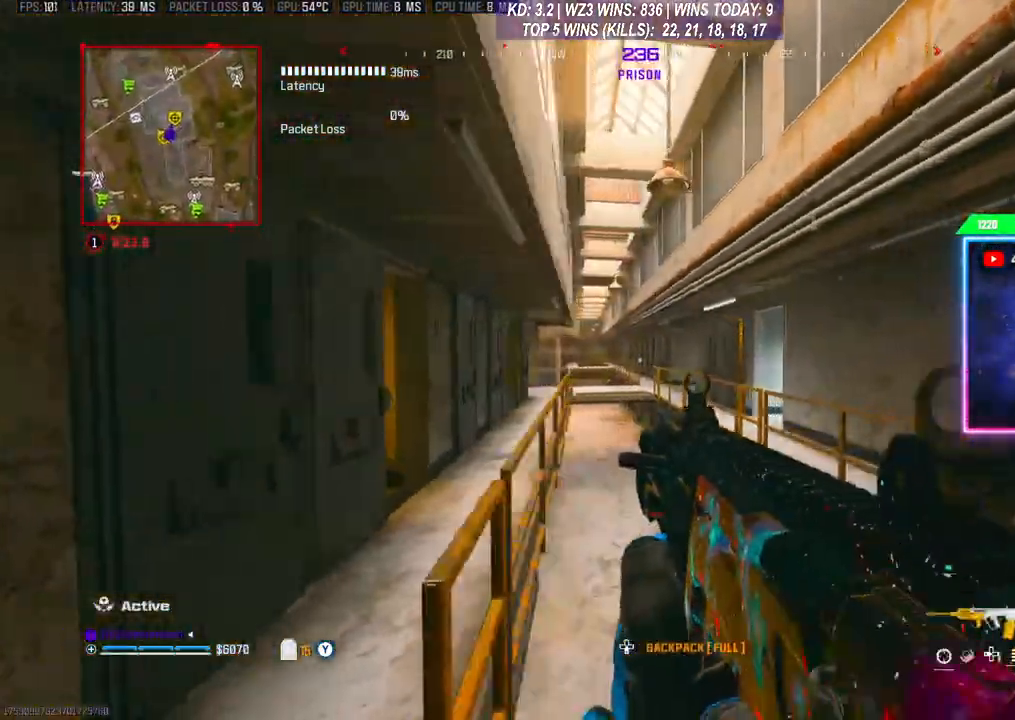
{"buttons": [], "left_stick": "up-right", "right_stick": "right", "events": [[267, "right_stick", "right"], [400, "left_stick", "up-right"]]}
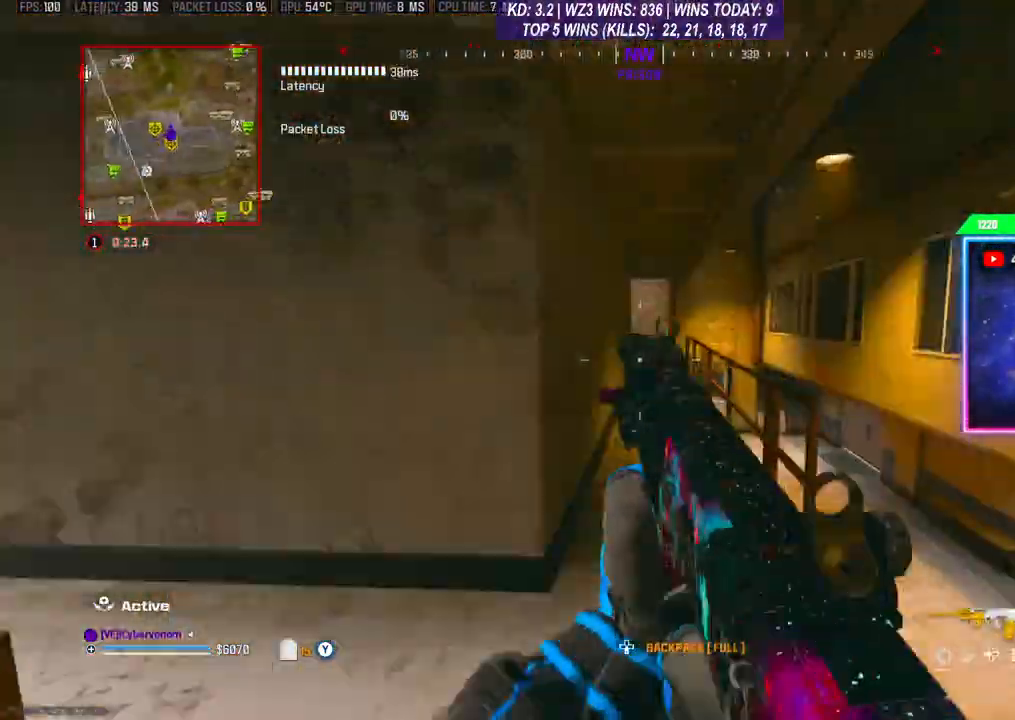
{"buttons": ["R3"], "left_stick": "up", "right_stick": "center", "events": [[100, "right_stick", "center"], [267, "left_stick", "up"], [467, "R3", "down"]]}
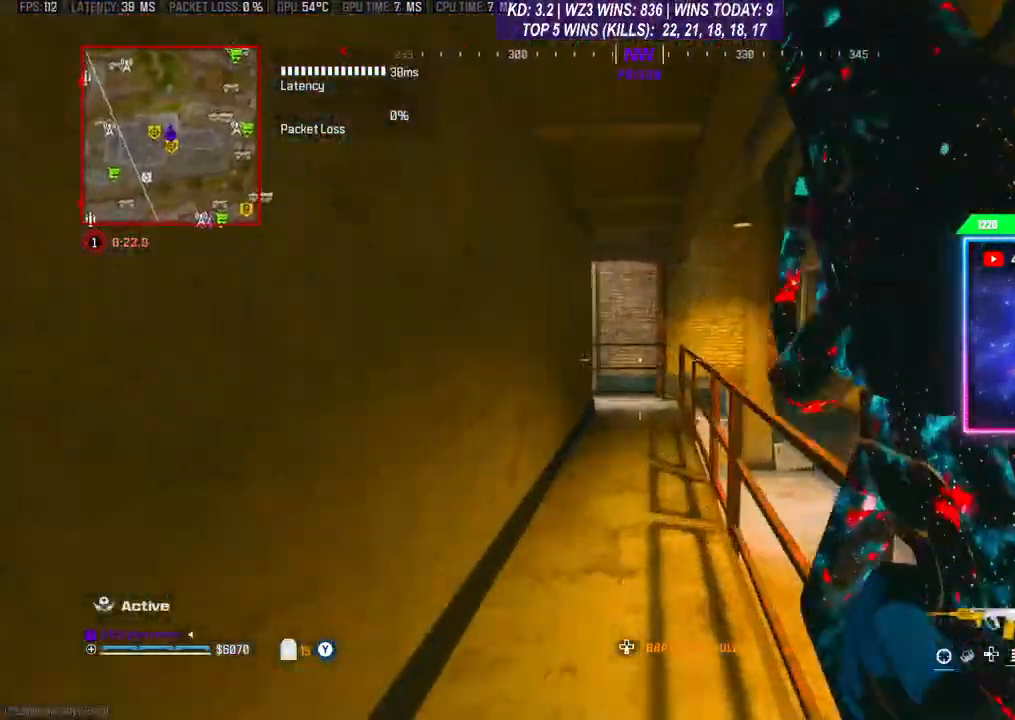
{"buttons": [], "left_stick": "up-right", "right_stick": "center", "events": [[67, "R3", "up"], [400, "left_stick", "up-right"]]}
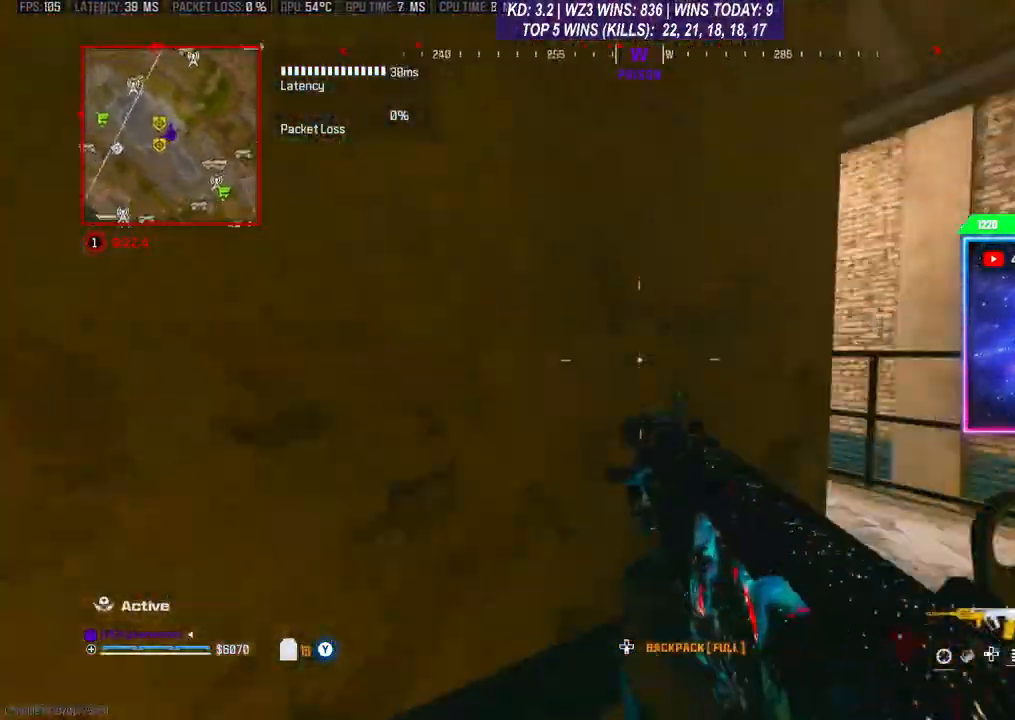
{"buttons": ["L2"], "left_stick": "center", "right_stick": "left", "events": [[200, "A", "down"], [233, "L2", "down"], [267, "A", "up"], [367, "left_stick", "center"], [500, "right_stick", "left"]]}
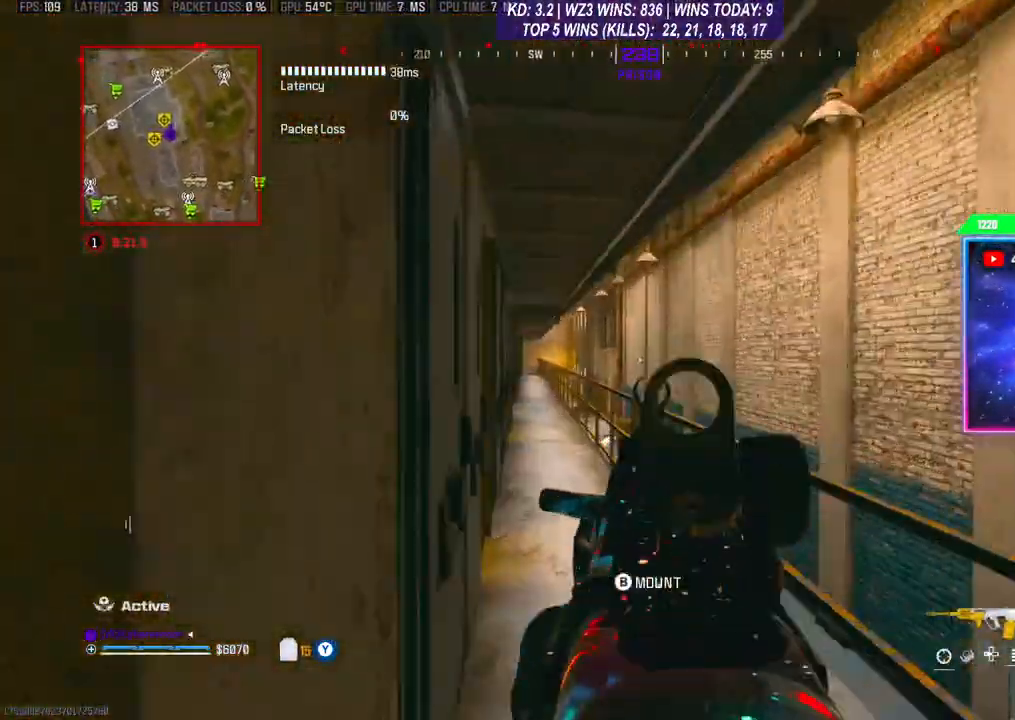
{"buttons": ["L2"], "left_stick": "center", "right_stick": "center", "events": [[367, "right_stick", "center"]]}
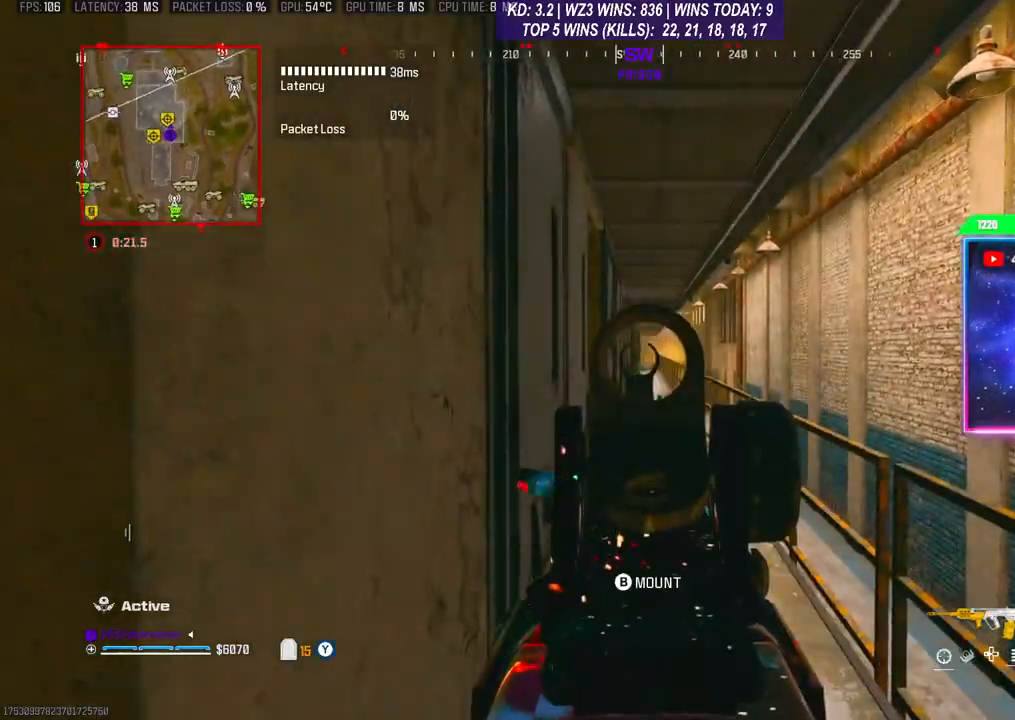
{"buttons": ["L2"], "left_stick": "up", "right_stick": "center", "events": [[233, "left_stick", "up"]]}
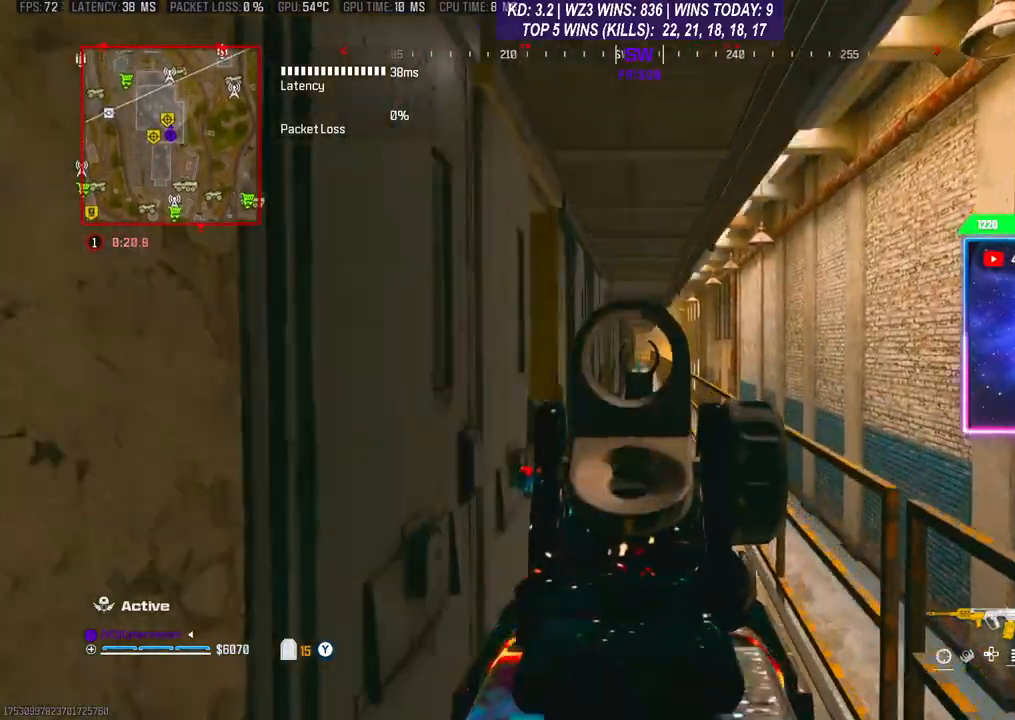
{"buttons": ["L2"], "left_stick": "up", "right_stick": "center", "events": []}
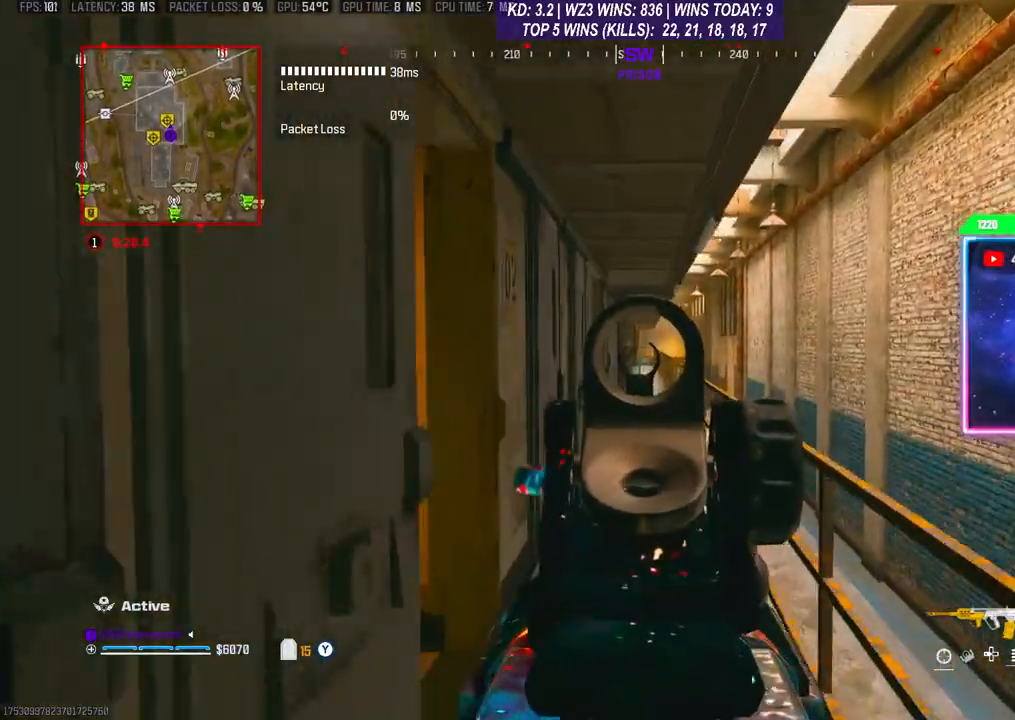
{"buttons": ["L2"], "left_stick": "up", "right_stick": "center", "events": []}
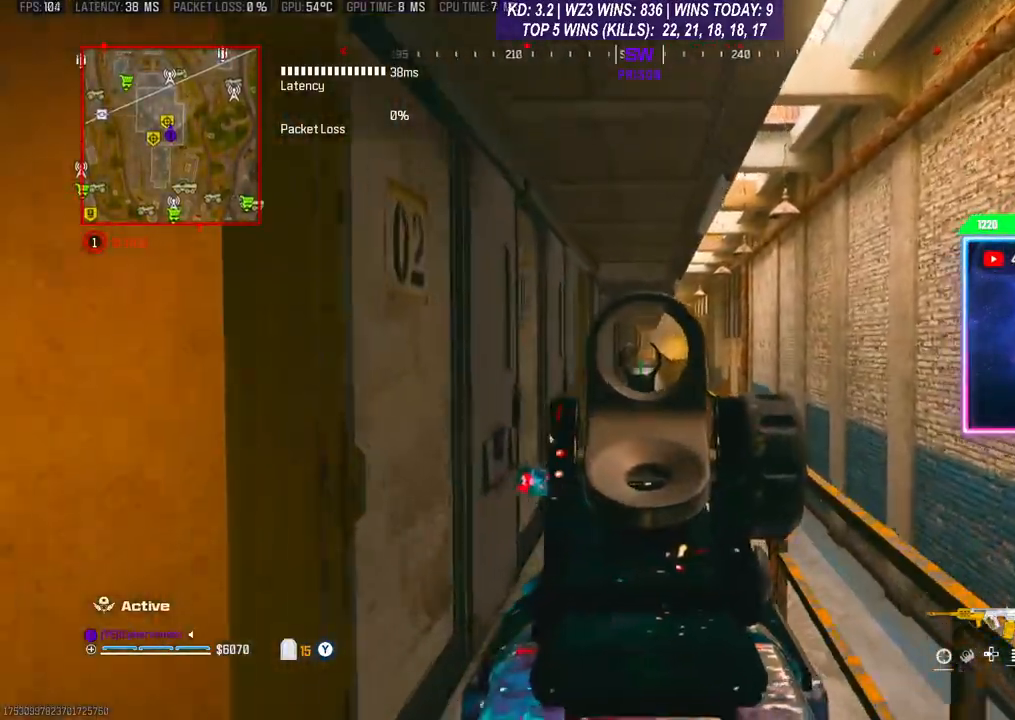
{"buttons": ["L2"], "left_stick": "up", "right_stick": "center", "events": []}
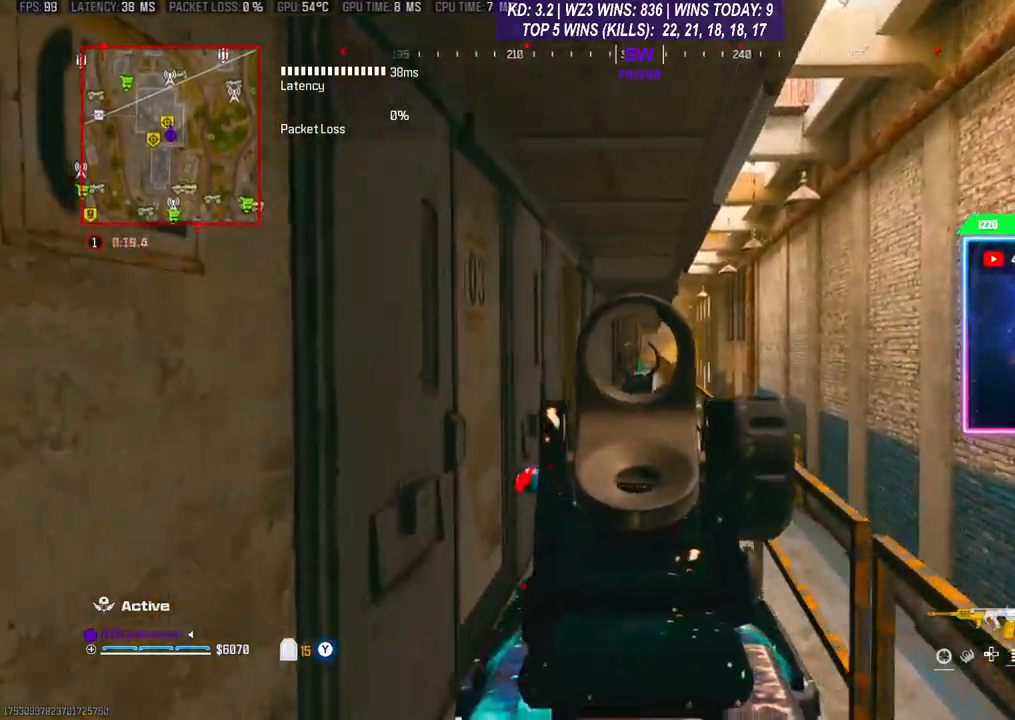
{"buttons": ["L1", "R1"], "left_stick": "up", "right_stick": "center", "events": [[133, "L2", "up"], [233, "R1", "down"], [300, "L1", "down"]]}
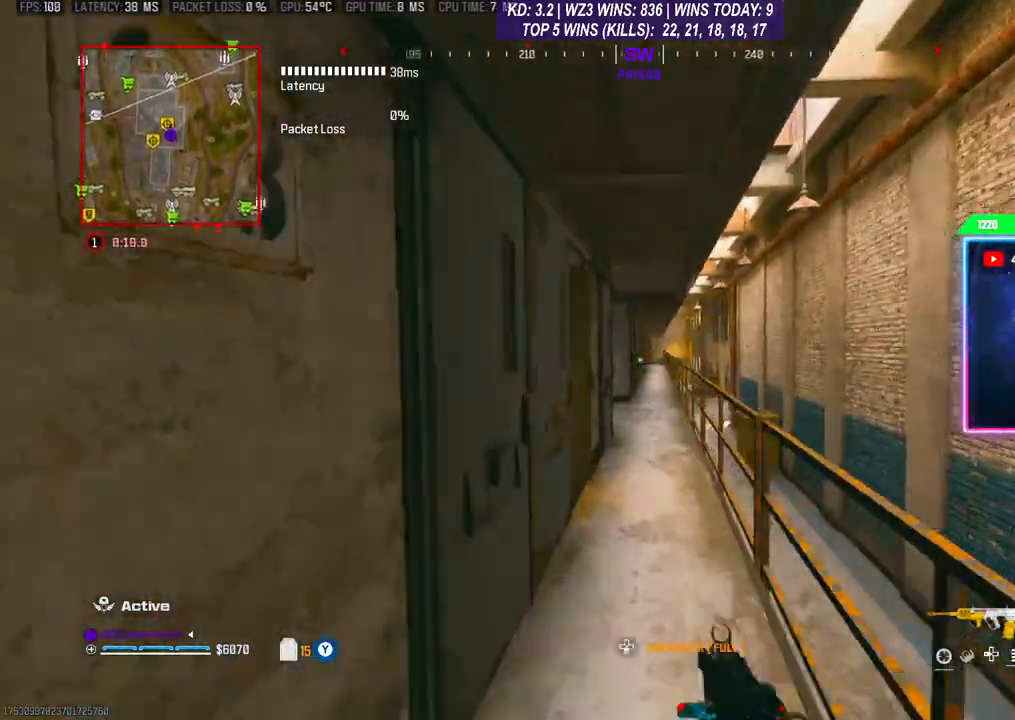
{"buttons": ["L1", "R1"], "left_stick": "up", "right_stick": "center", "events": []}
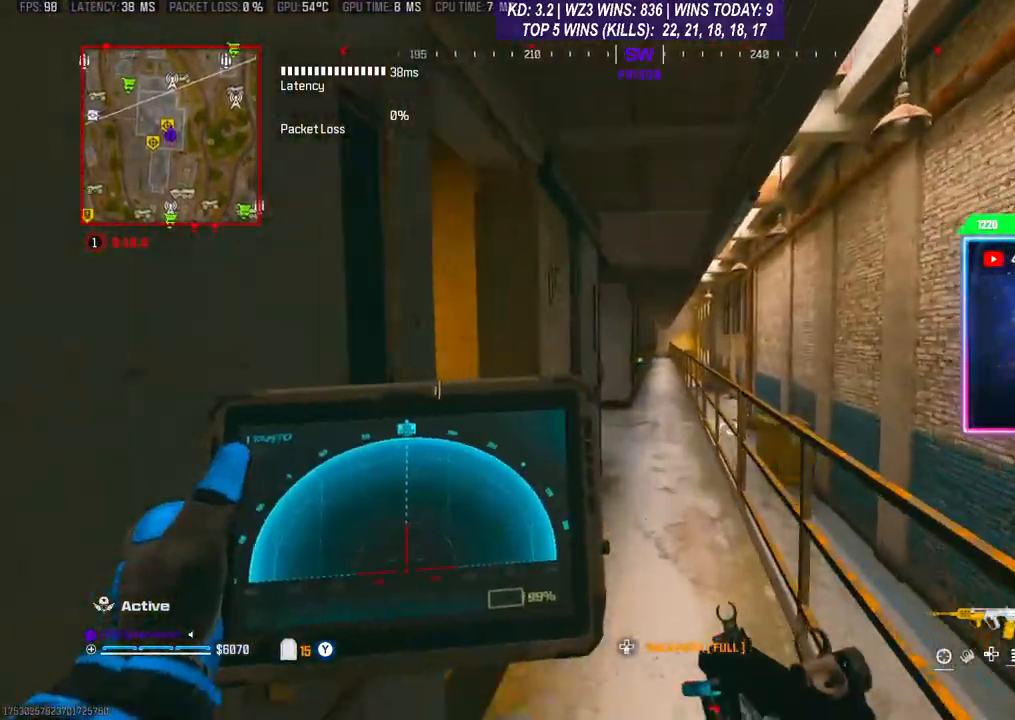
{"buttons": ["L1", "R1"], "left_stick": "up", "right_stick": "center", "events": []}
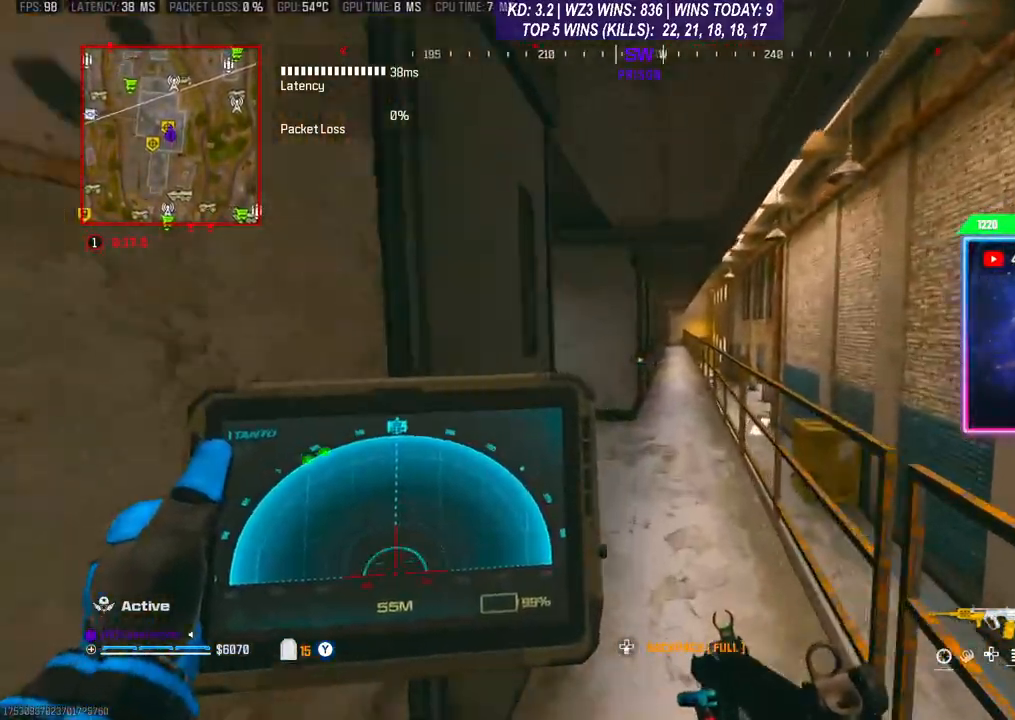
{"buttons": ["R1"], "left_stick": "up", "right_stick": "left", "events": [[467, "L1", "up"], [467, "right_stick", "left"]]}
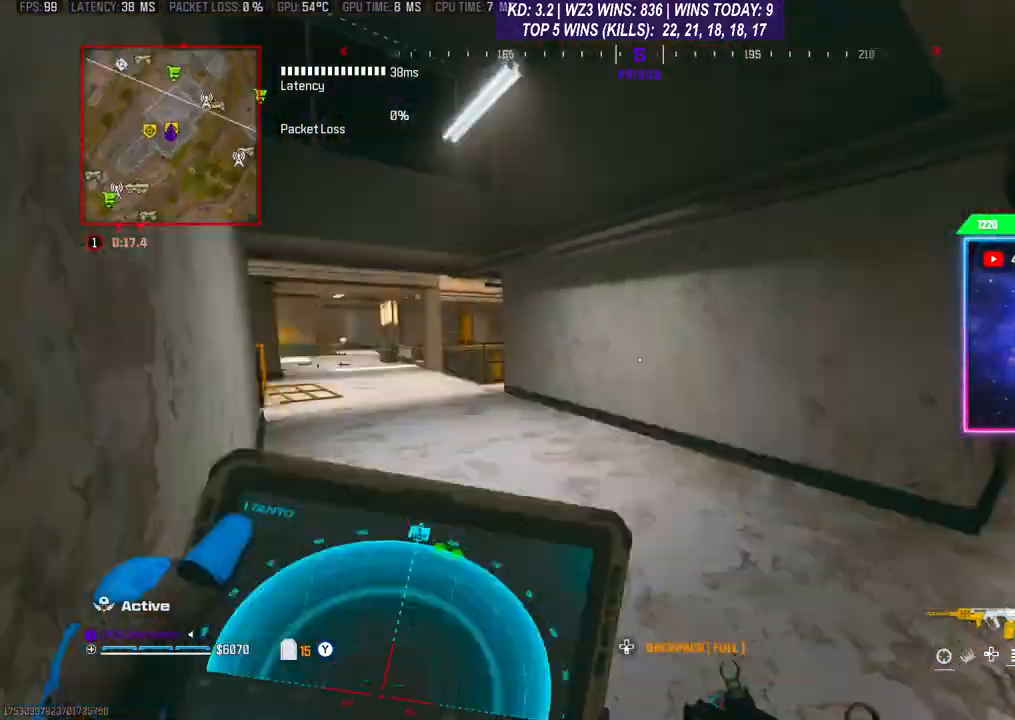
{"buttons": [], "left_stick": "up", "right_stick": "left", "events": [[67, "R1", "up"], [67, "right_stick", "center"], [400, "right_stick", "left"]]}
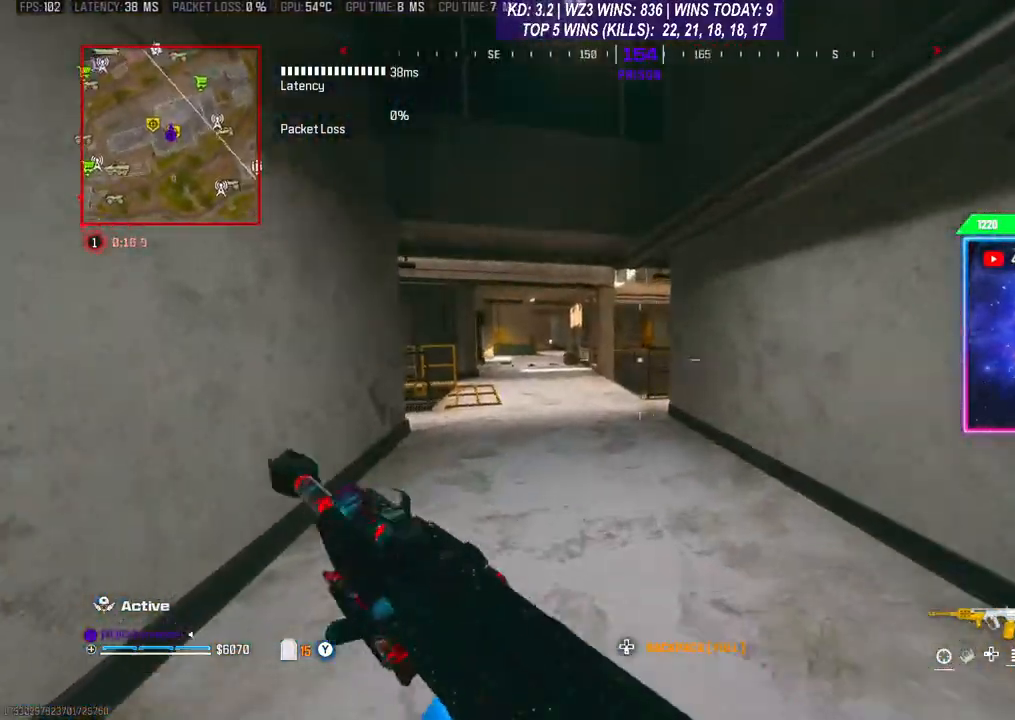
{"buttons": [], "left_stick": "up", "right_stick": "right", "events": [[33, "right_stick", "center"], [167, "R3", "down"], [400, "R3", "up"], [433, "right_stick", "right"]]}
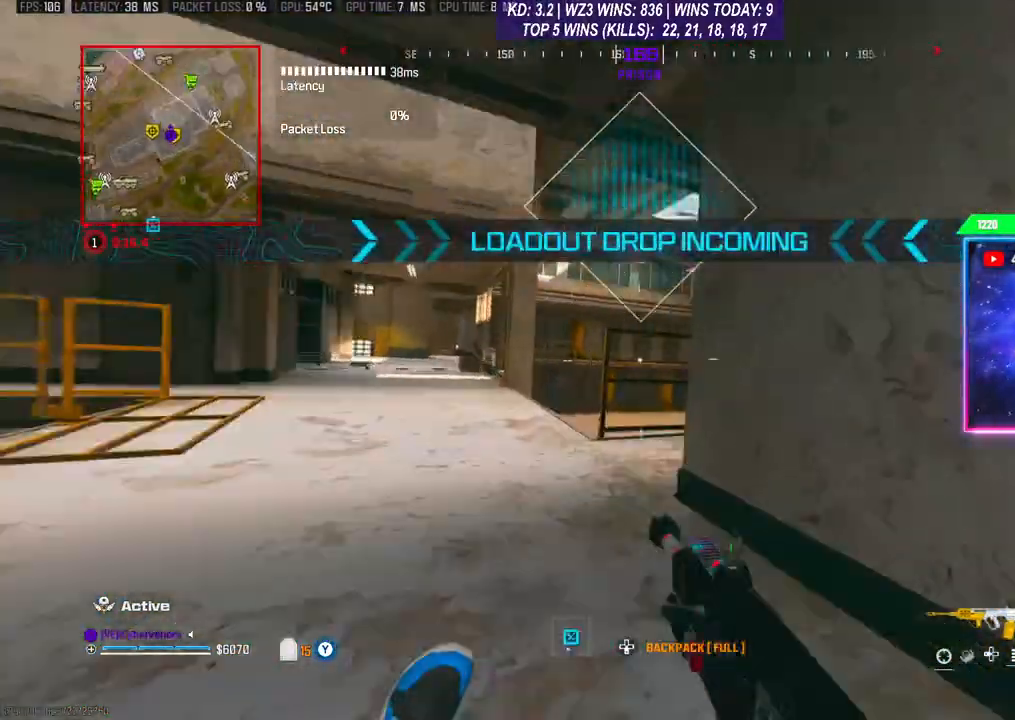
{"buttons": [], "left_stick": "left", "right_stick": "center", "events": [[100, "left_stick", "down-left"], [133, "right_stick", "center"], [300, "left_stick", "left"]]}
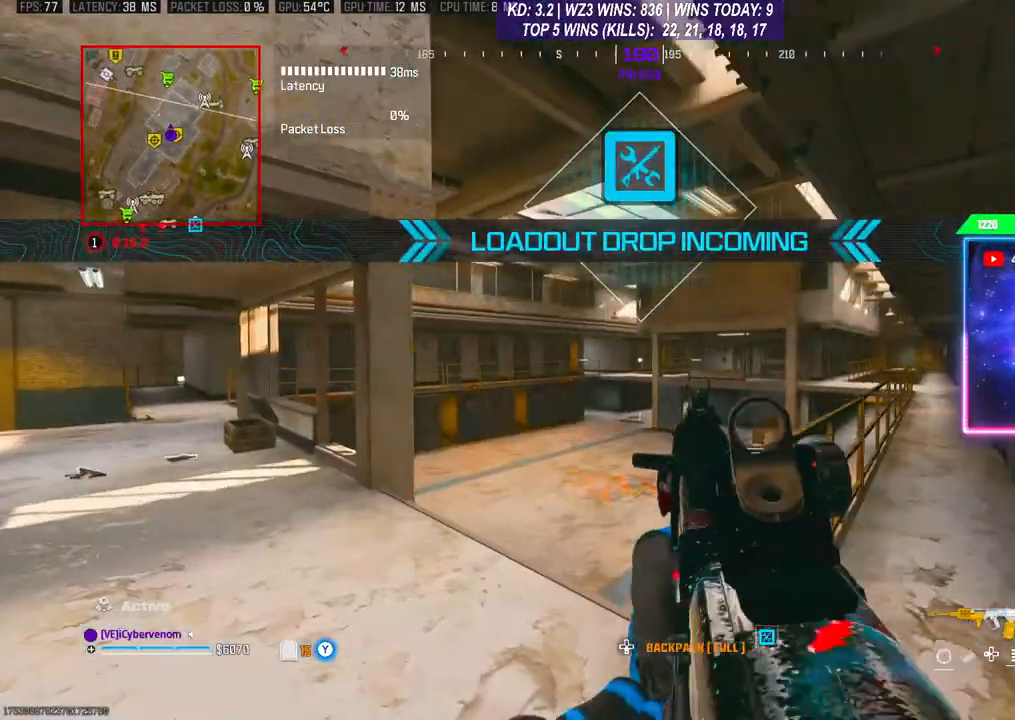
{"buttons": [], "left_stick": "center", "right_stick": "center", "events": [[100, "left_stick", "center"], [267, "left_stick", "right"], [267, "right_stick", "down-right"], [433, "left_stick", "center"], [433, "right_stick", "center"]]}
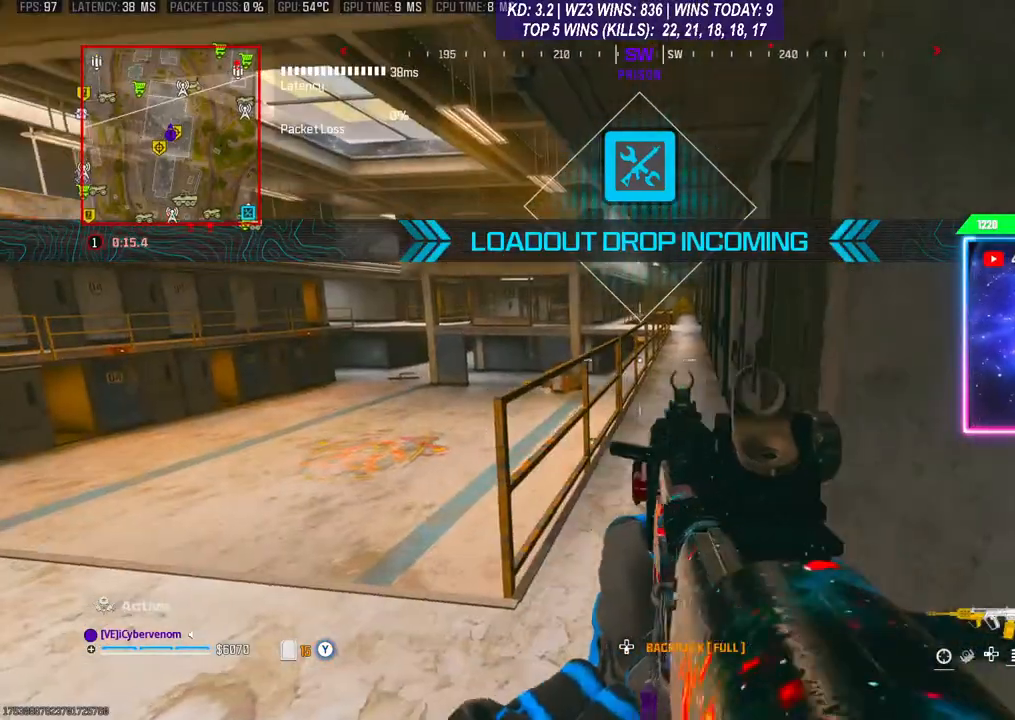
{"buttons": [], "left_stick": "center", "right_stick": "center", "events": []}
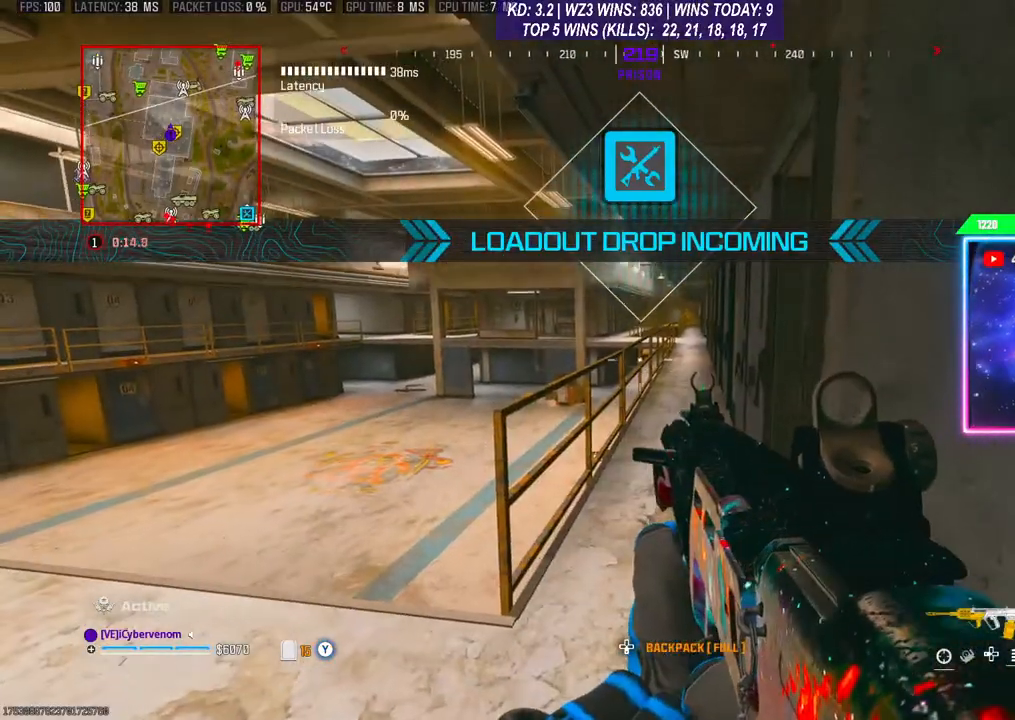
{"buttons": [], "left_stick": "down-right", "right_stick": "center", "events": [[167, "left_stick", "right"], [167, "right_stick", "left"], [333, "left_stick", "down-right"], [433, "right_stick", "center"]]}